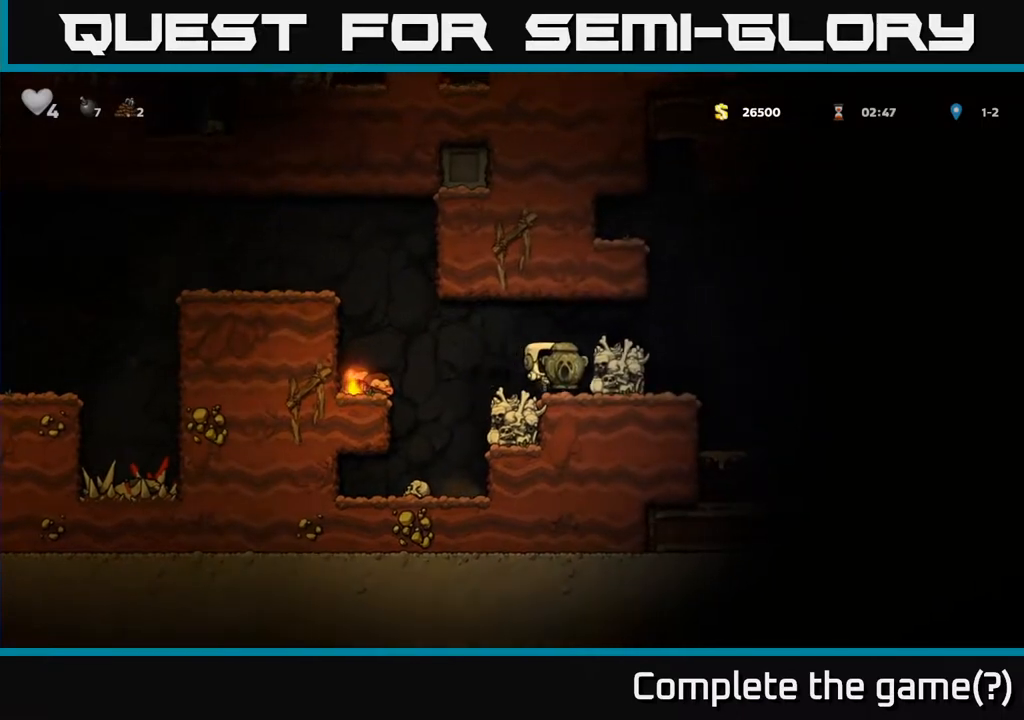
Gameplay with a controller (Xbox layout); each line is a JSON object with the inputs held at the frame after it. "events" lists button and stick changes between this image and that frame as [ms after this image, input, new state], when the widget could be followed in between.
{"buttons": ["DPAD_RIGHT"], "left_stick": "center", "right_stick": "center", "events": [[17, "A", "down"], [167, "A", "up"]]}
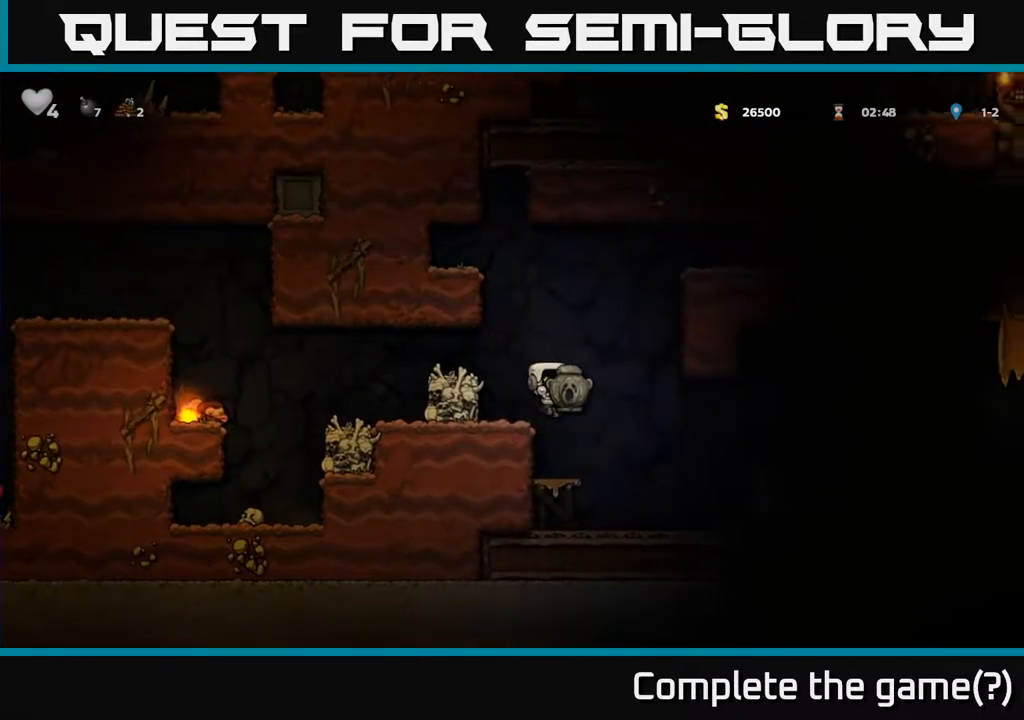
{"buttons": ["DPAD_RIGHT"], "left_stick": "center", "right_stick": "center", "events": [[133, "DPAD_RIGHT", "up"], [383, "DPAD_RIGHT", "down"]]}
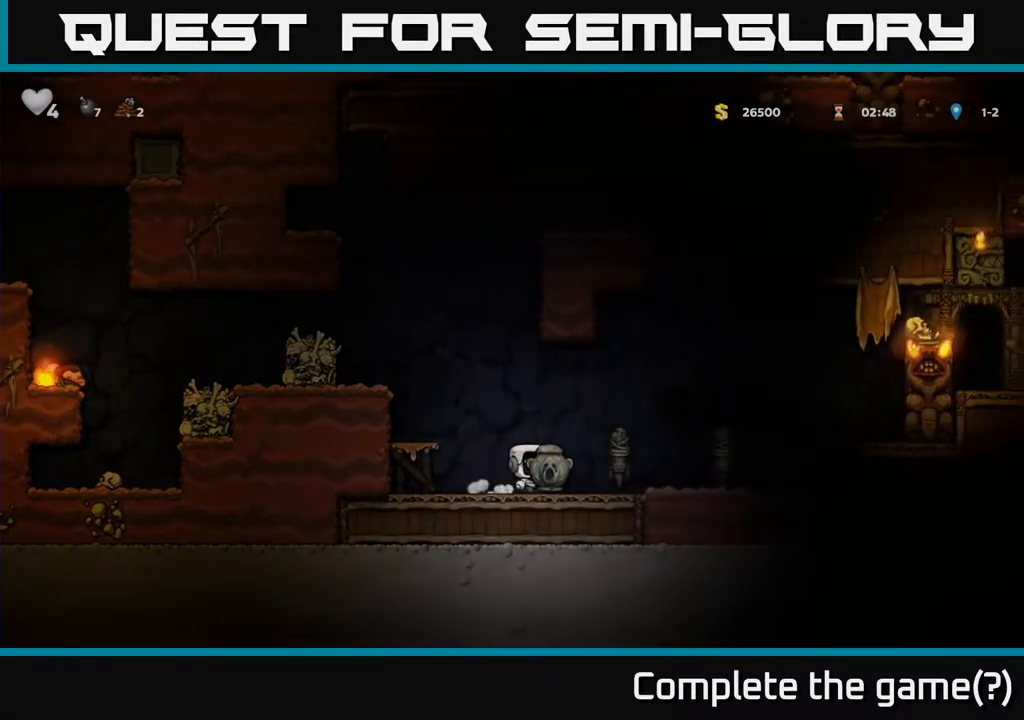
{"buttons": [], "left_stick": "center", "right_stick": "center", "events": [[17, "A", "down"], [183, "A", "up"], [283, "DPAD_RIGHT", "up"]]}
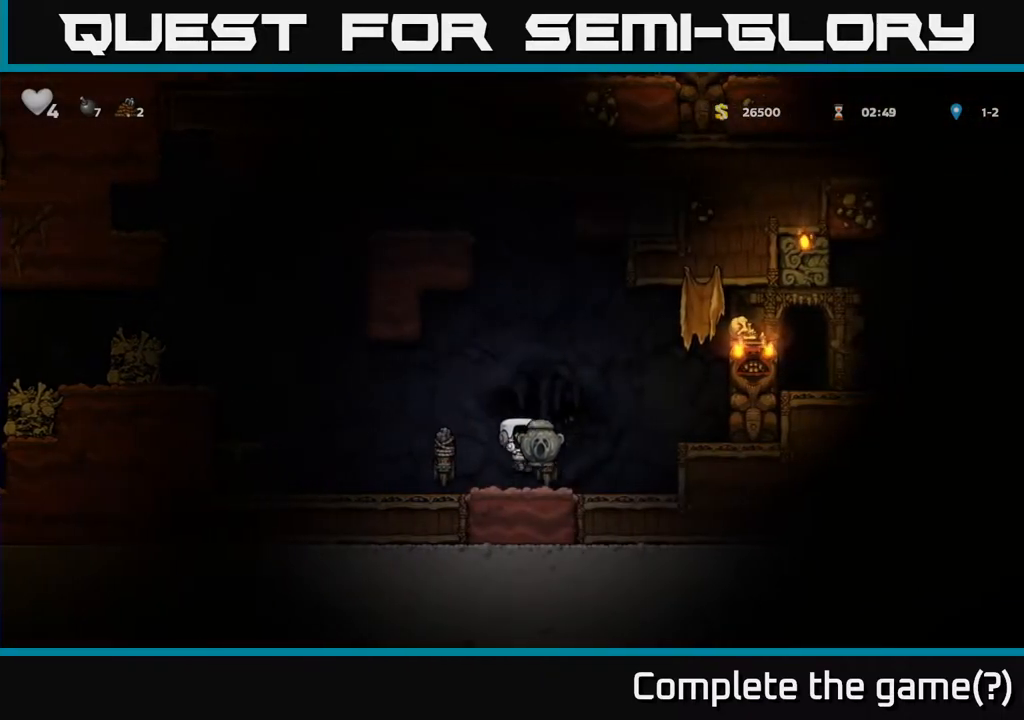
{"buttons": ["X", "DPAD_DOWN"], "left_stick": "center", "right_stick": "center", "events": [[367, "DPAD_DOWN", "down"], [450, "X", "down"]]}
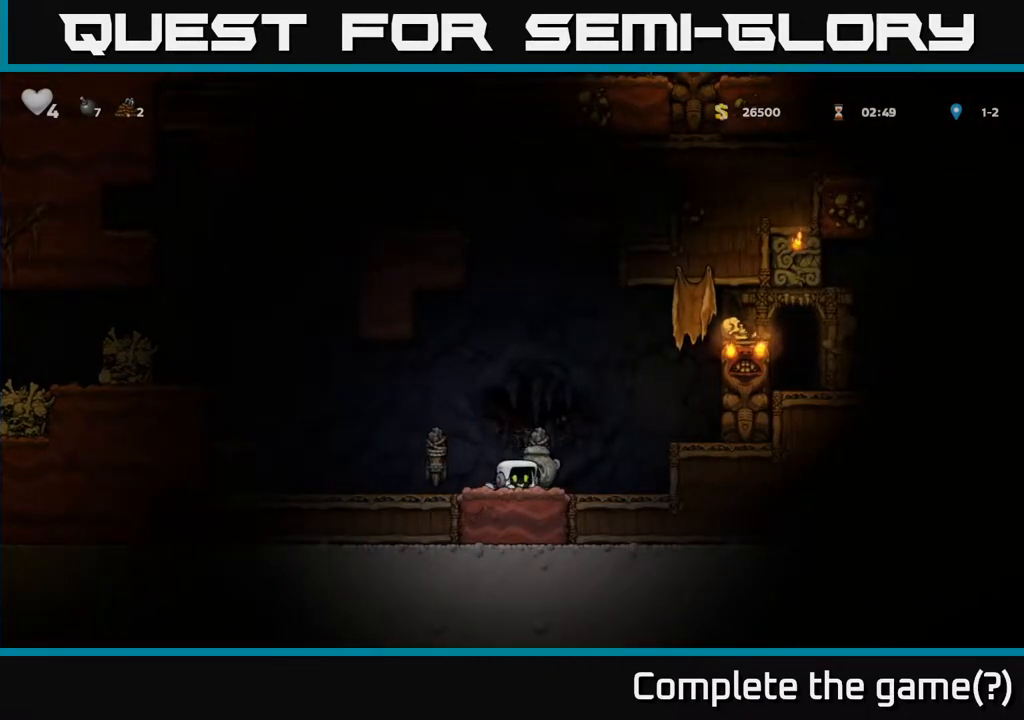
{"buttons": ["DPAD_RIGHT"], "left_stick": "center", "right_stick": "center", "events": [[33, "DPAD_DOWN", "up"], [67, "X", "up"], [83, "DPAD_LEFT", "down"], [250, "DPAD_LEFT", "up"], [300, "DPAD_RIGHT", "down"]]}
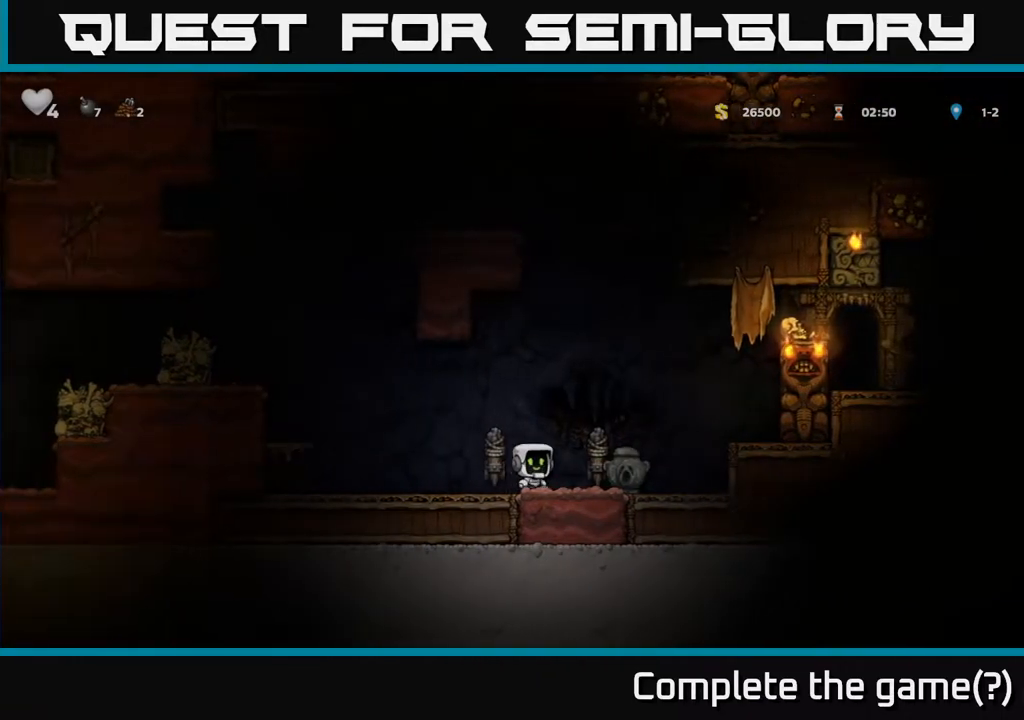
{"buttons": [], "left_stick": "center", "right_stick": "center", "events": [[233, "DPAD_RIGHT", "up"]]}
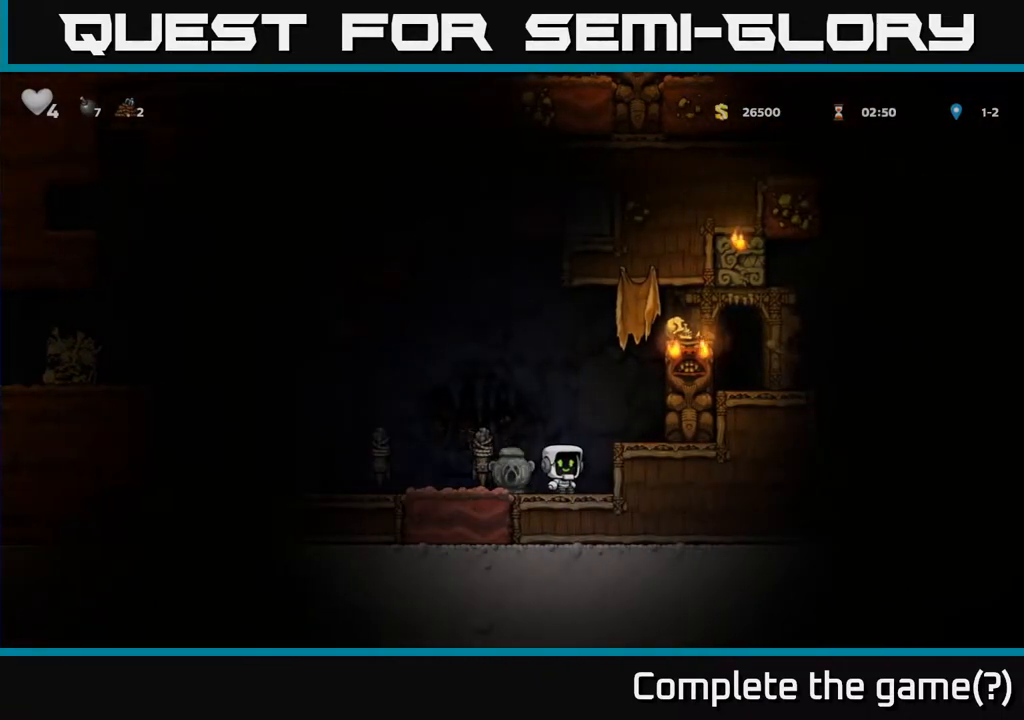
{"buttons": [], "left_stick": "center", "right_stick": "center", "events": [[100, "DPAD_RIGHT", "down"], [267, "DPAD_RIGHT", "up"]]}
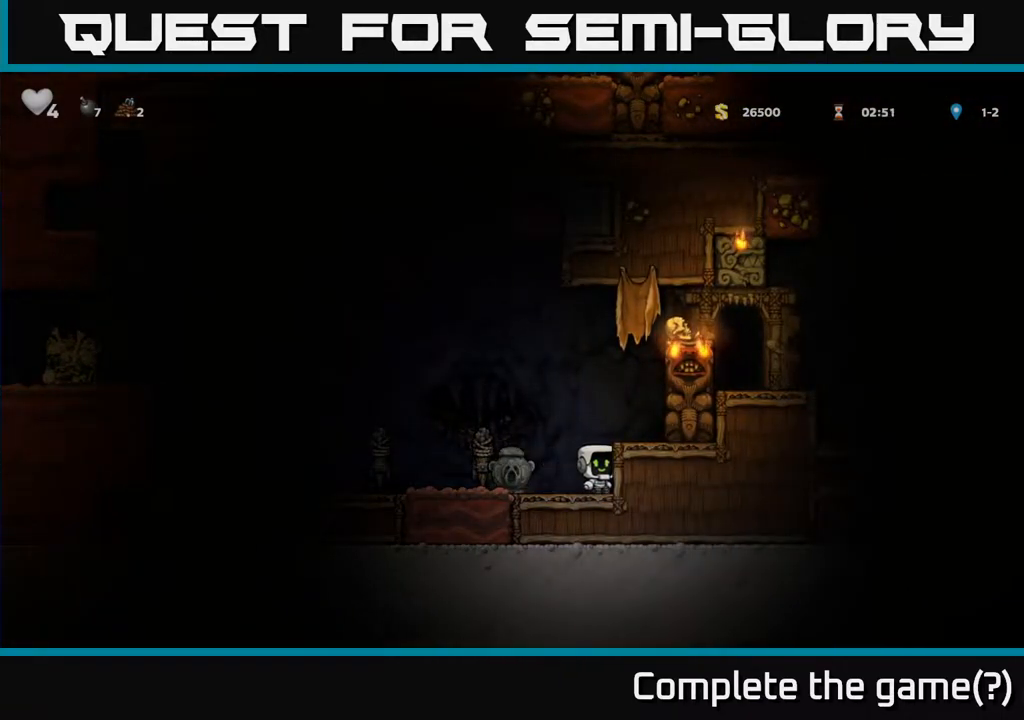
{"buttons": [], "left_stick": "center", "right_stick": "center", "events": []}
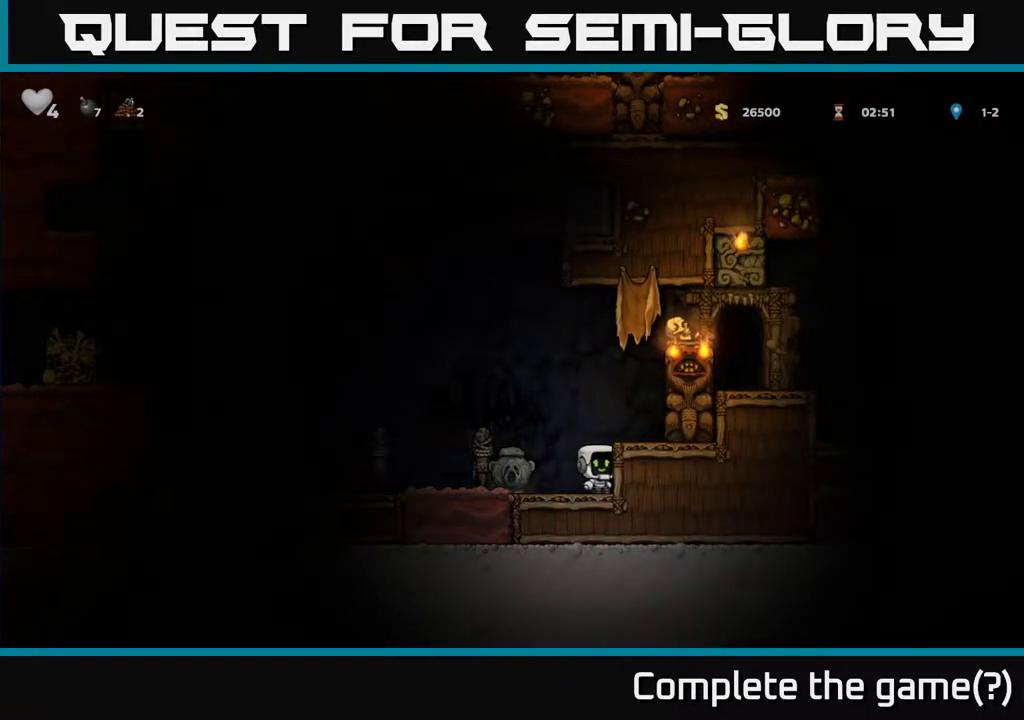
{"buttons": ["A"], "left_stick": "center", "right_stick": "center", "events": [[283, "A", "down"]]}
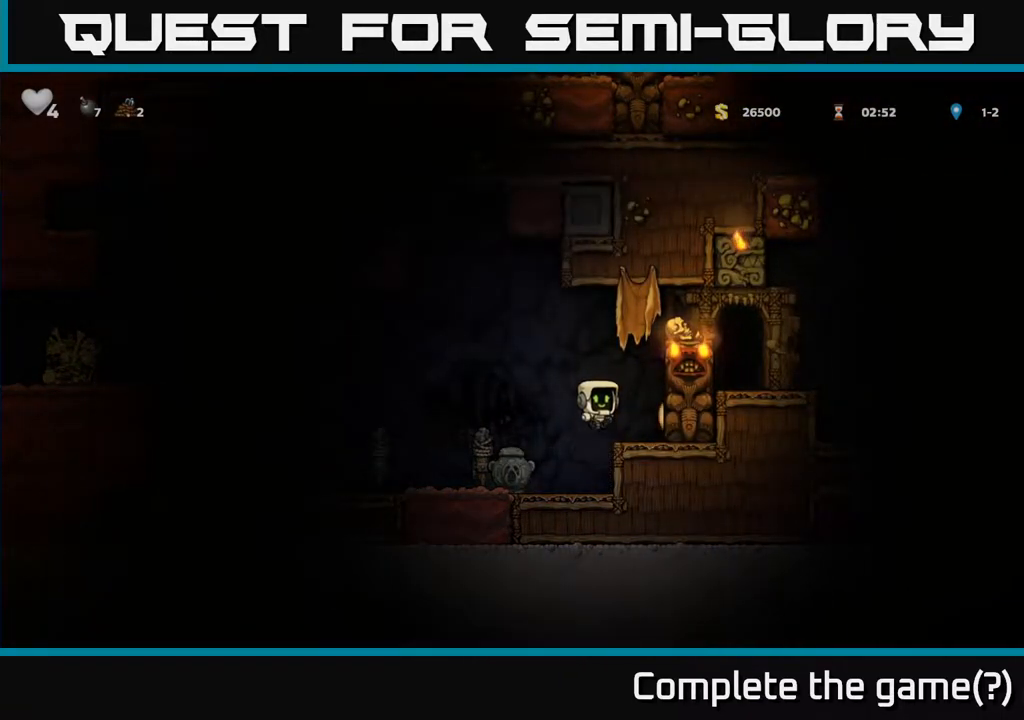
{"buttons": ["DPAD_LEFT"], "left_stick": "center", "right_stick": "center", "events": [[133, "A", "up"], [333, "DPAD_LEFT", "down"]]}
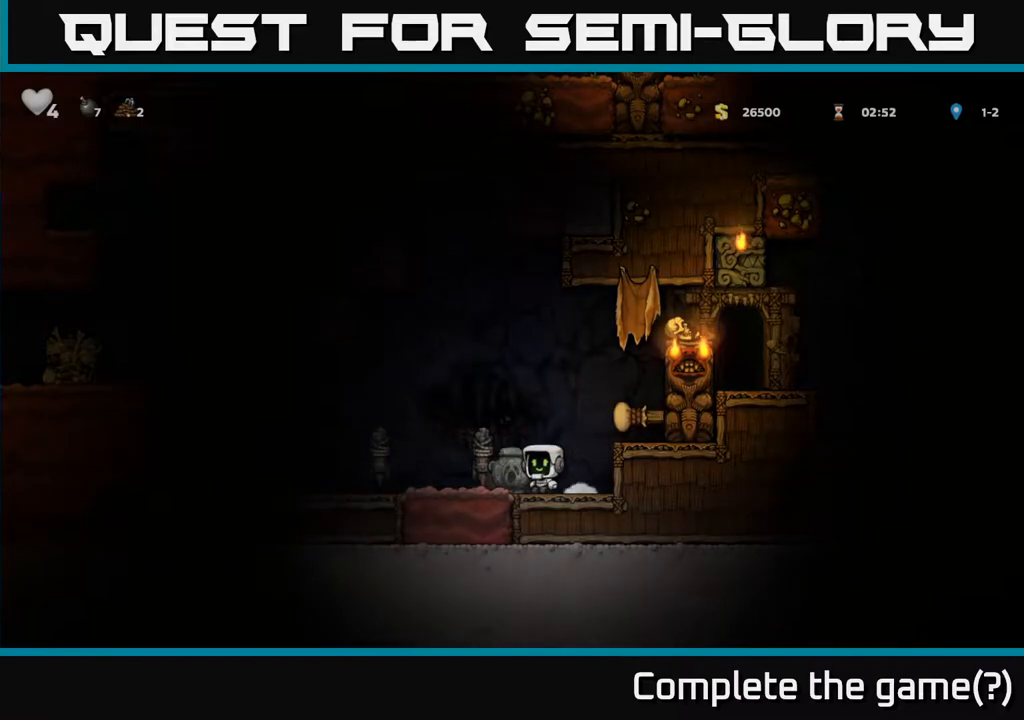
{"buttons": [], "left_stick": "center", "right_stick": "center", "events": [[117, "A", "down"], [250, "A", "up"], [333, "DPAD_LEFT", "up"]]}
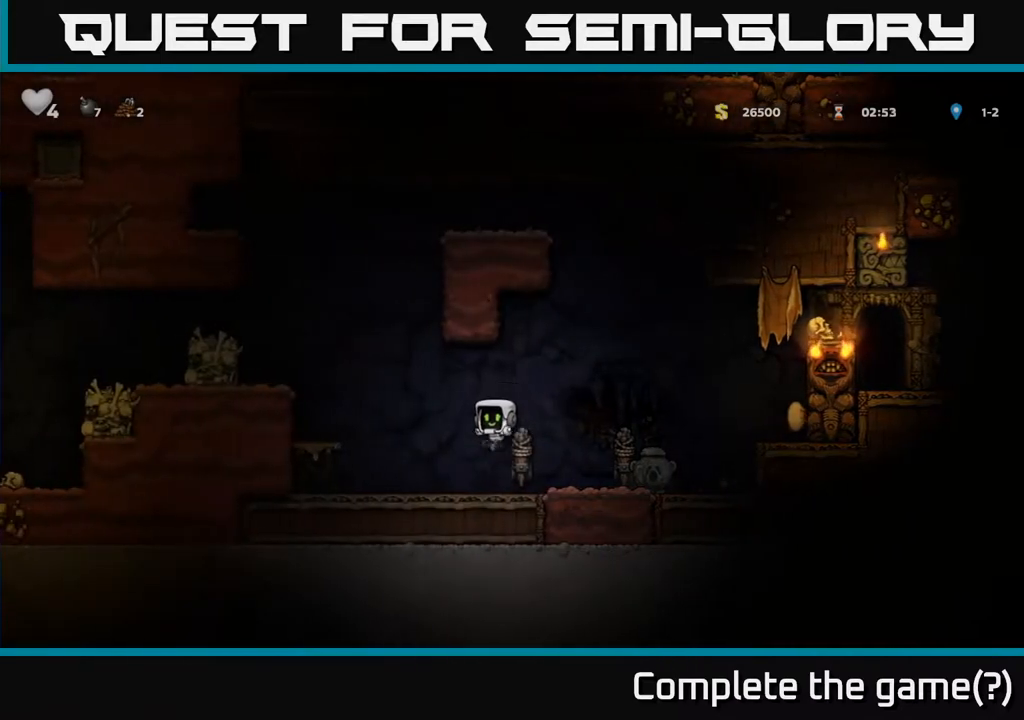
{"buttons": ["DPAD_LEFT"], "left_stick": "center", "right_stick": "center", "events": [[100, "DPAD_LEFT", "down"], [233, "A", "down"], [467, "A", "up"]]}
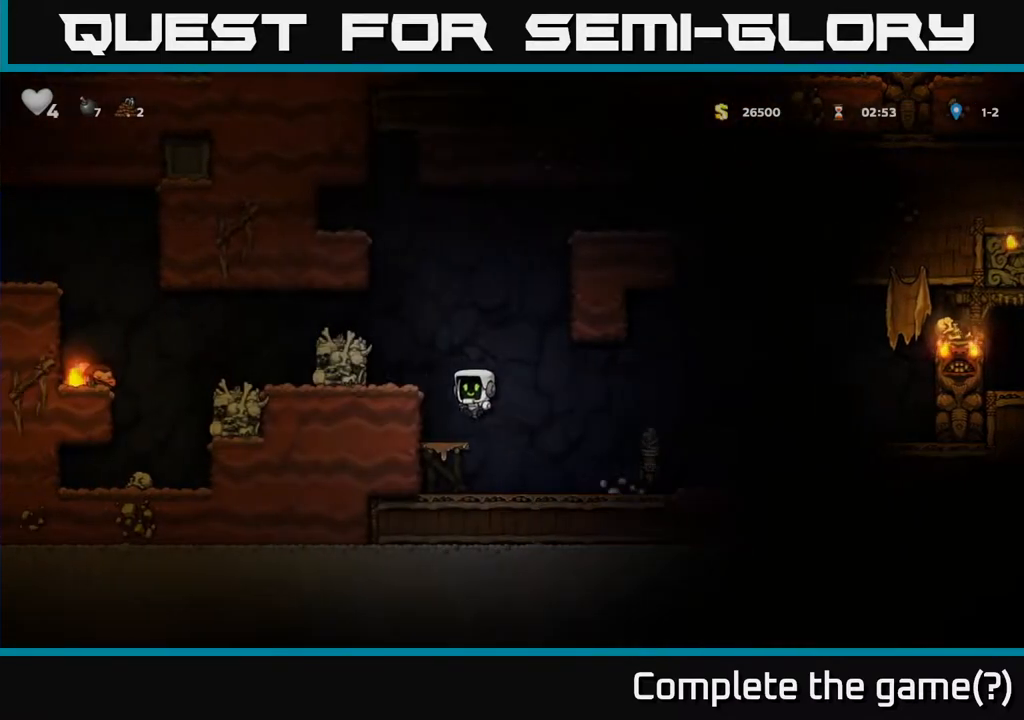
{"buttons": ["DPAD_LEFT"], "left_stick": "center", "right_stick": "center", "events": [[150, "A", "down"], [300, "A", "up"]]}
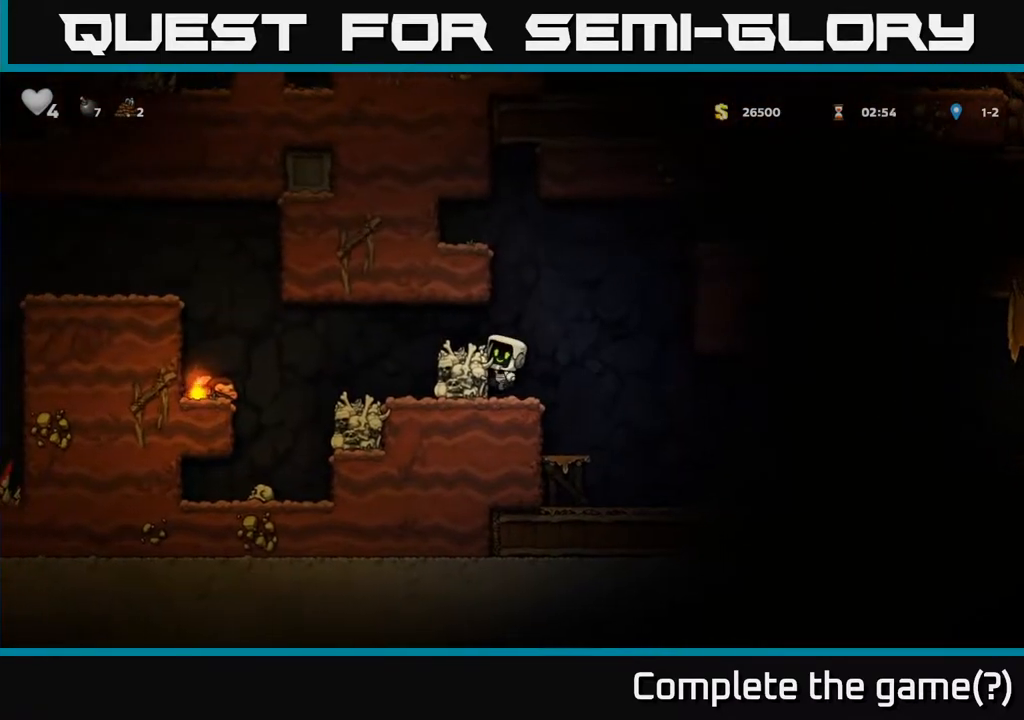
{"buttons": [], "left_stick": "center", "right_stick": "center", "events": [[33, "A", "down"], [167, "A", "up"], [400, "DPAD_LEFT", "up"]]}
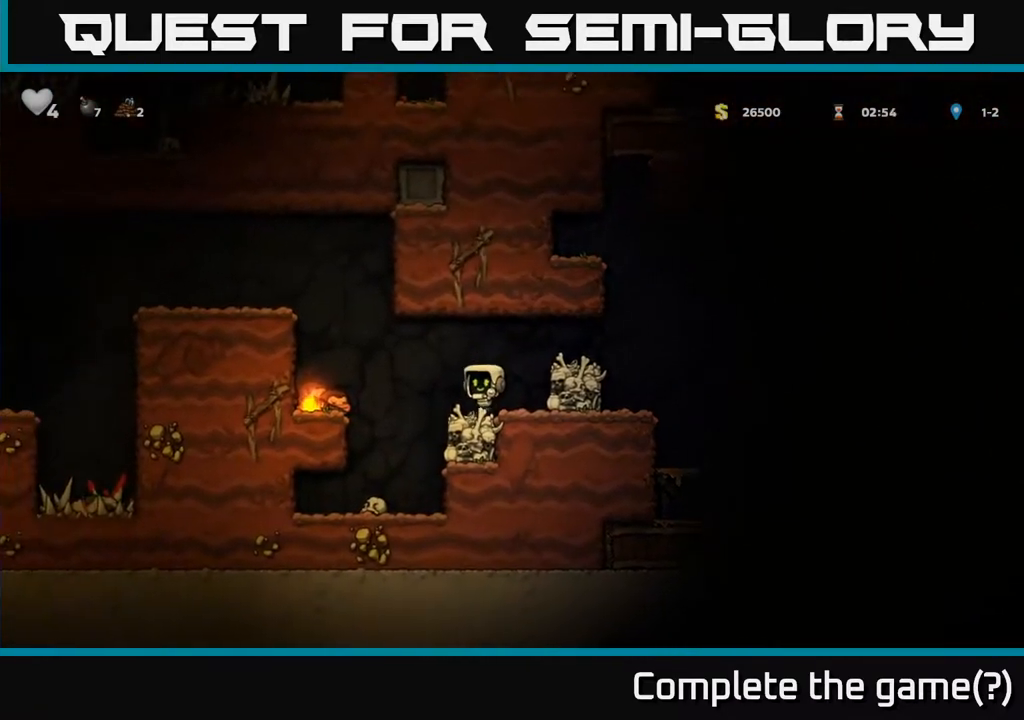
{"buttons": ["DPAD_DOWN"], "left_stick": "center", "right_stick": "center", "events": [[100, "DPAD_LEFT", "down"], [167, "A", "down"], [250, "A", "up"], [433, "DPAD_LEFT", "up"], [500, "DPAD_DOWN", "down"]]}
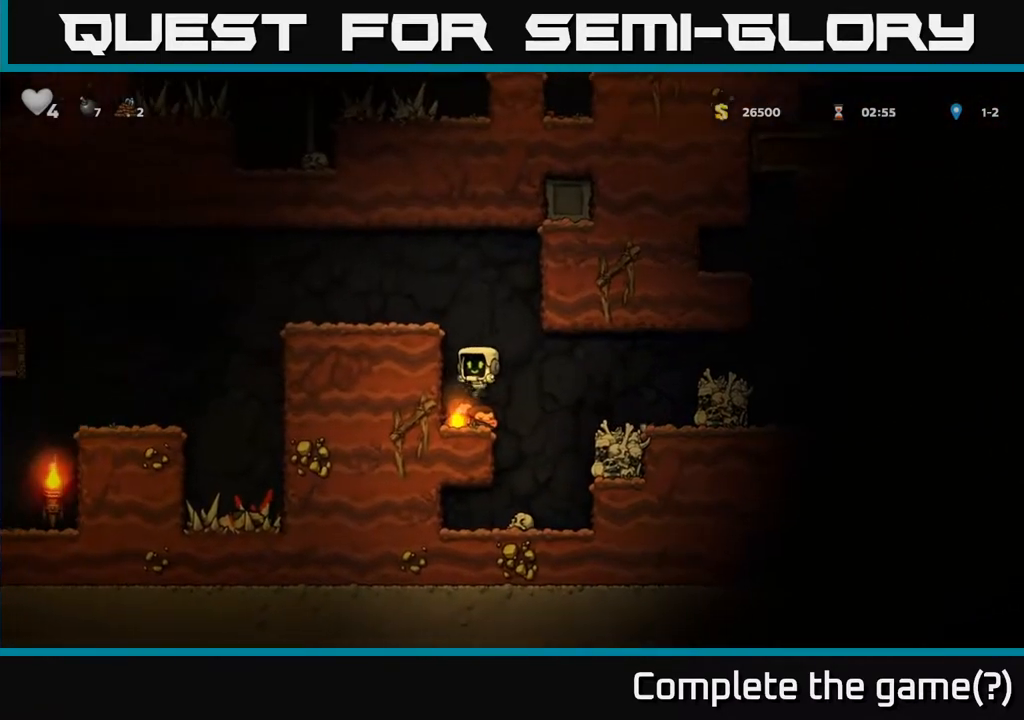
{"buttons": ["A", "DPAD_RIGHT"], "left_stick": "center", "right_stick": "center", "events": [[200, "X", "down"], [300, "X", "up"], [400, "DPAD_RIGHT", "down"], [417, "DPAD_DOWN", "up"], [467, "A", "down"]]}
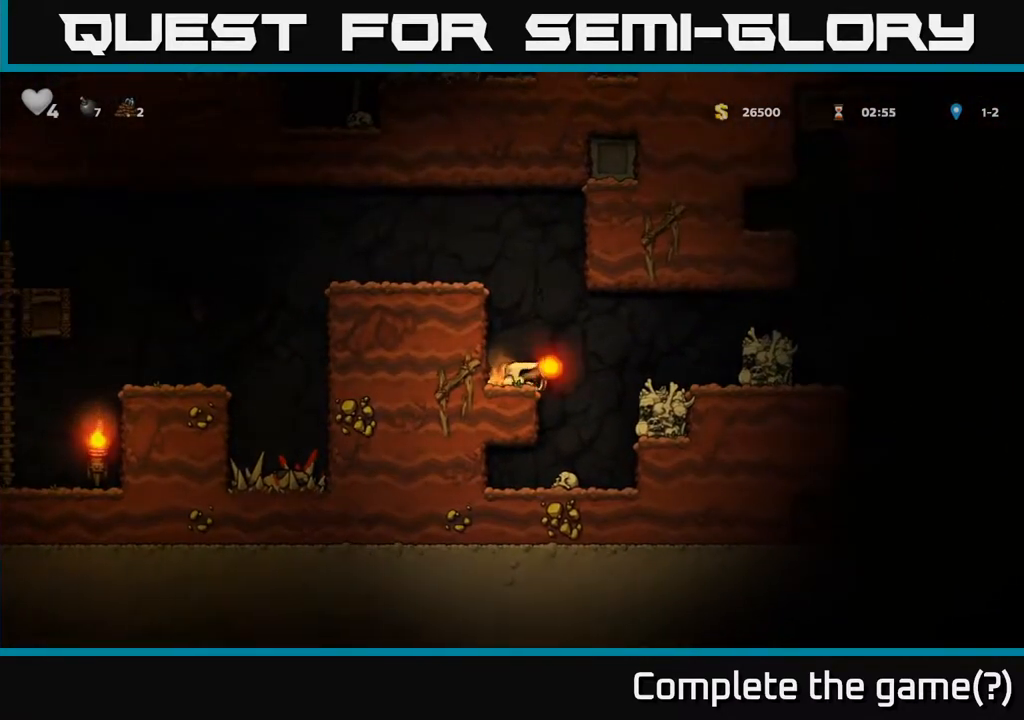
{"buttons": ["A", "DPAD_RIGHT"], "left_stick": "center", "right_stick": "center", "events": [[83, "A", "up"], [483, "A", "down"]]}
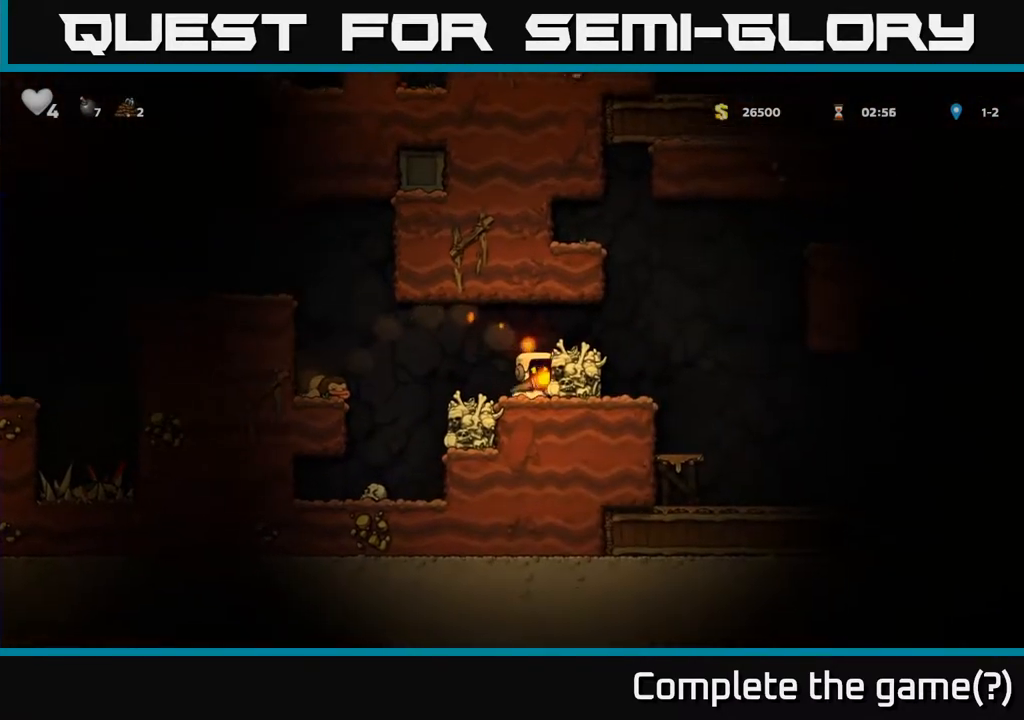
{"buttons": ["DPAD_RIGHT"], "left_stick": "center", "right_stick": "center", "events": [[167, "A", "up"]]}
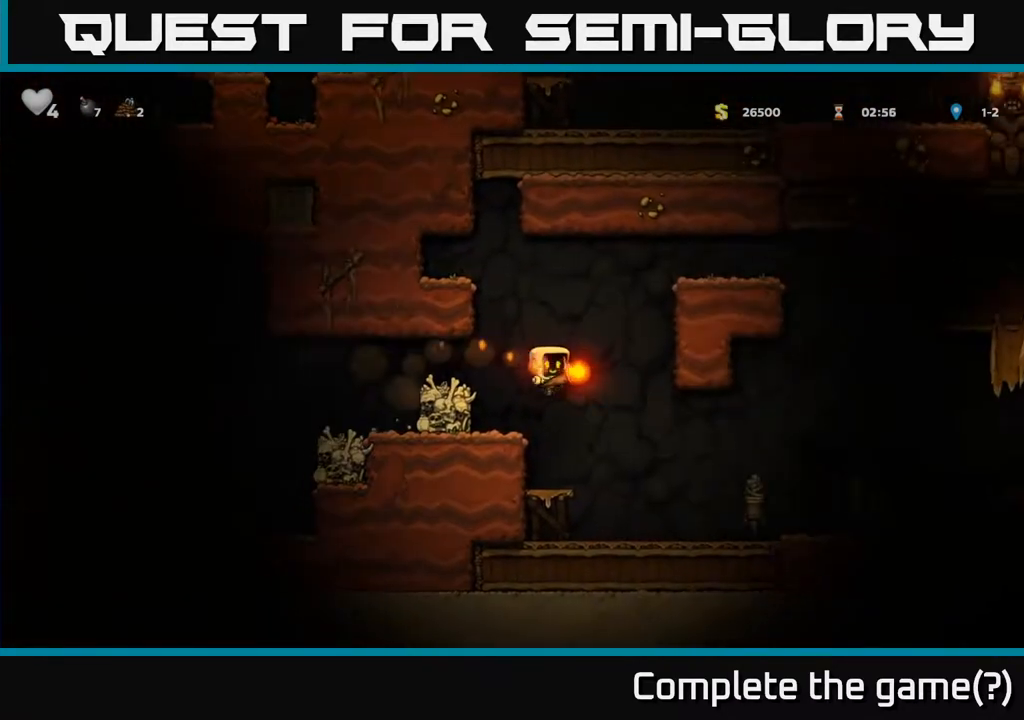
{"buttons": ["DPAD_RIGHT"], "left_stick": "center", "right_stick": "center", "events": [[383, "A", "down"], [483, "A", "up"]]}
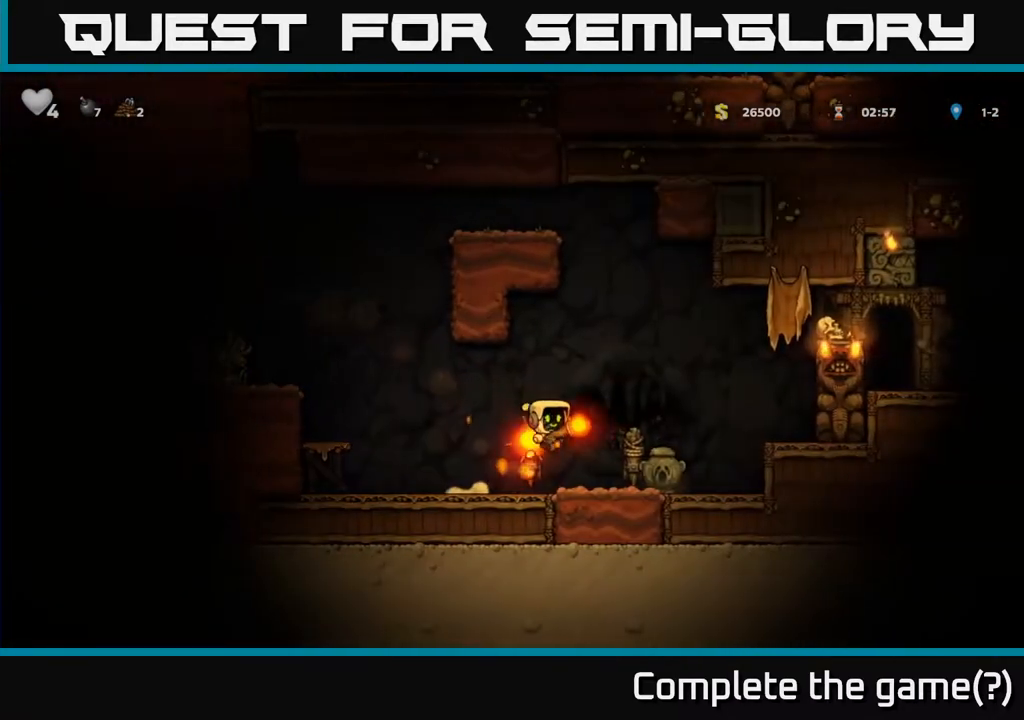
{"buttons": ["DPAD_LEFT"], "left_stick": "center", "right_stick": "center", "events": [[150, "DPAD_RIGHT", "up"], [200, "DPAD_LEFT", "down"]]}
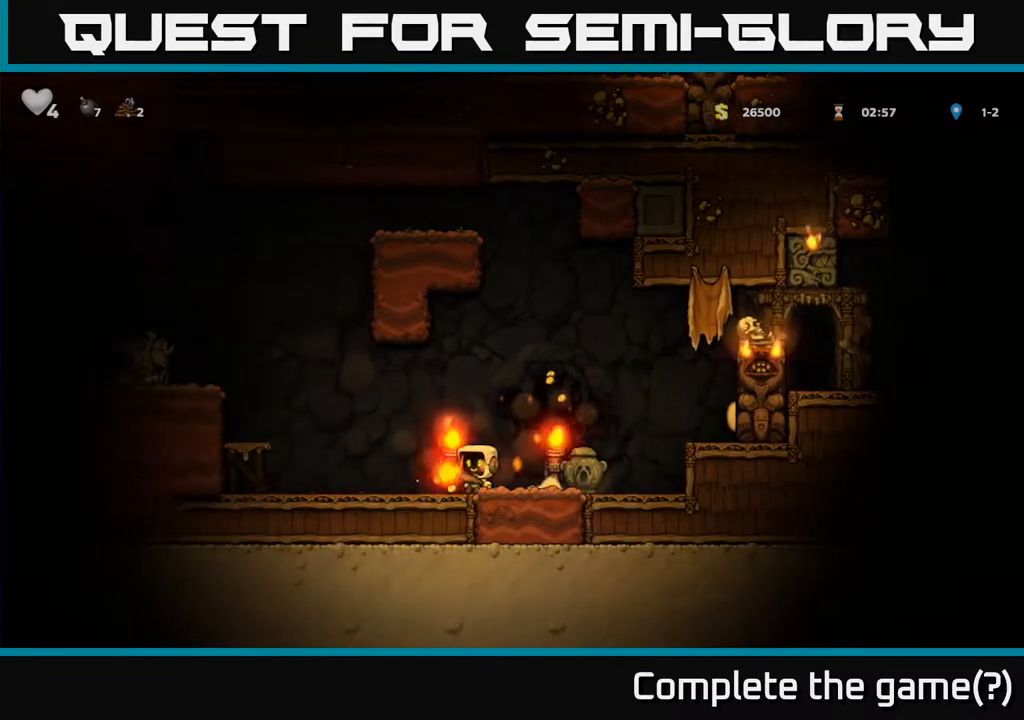
{"buttons": ["DPAD_RIGHT"], "left_stick": "center", "right_stick": "center", "events": [[150, "DPAD_LEFT", "up"], [167, "DPAD_RIGHT", "down"]]}
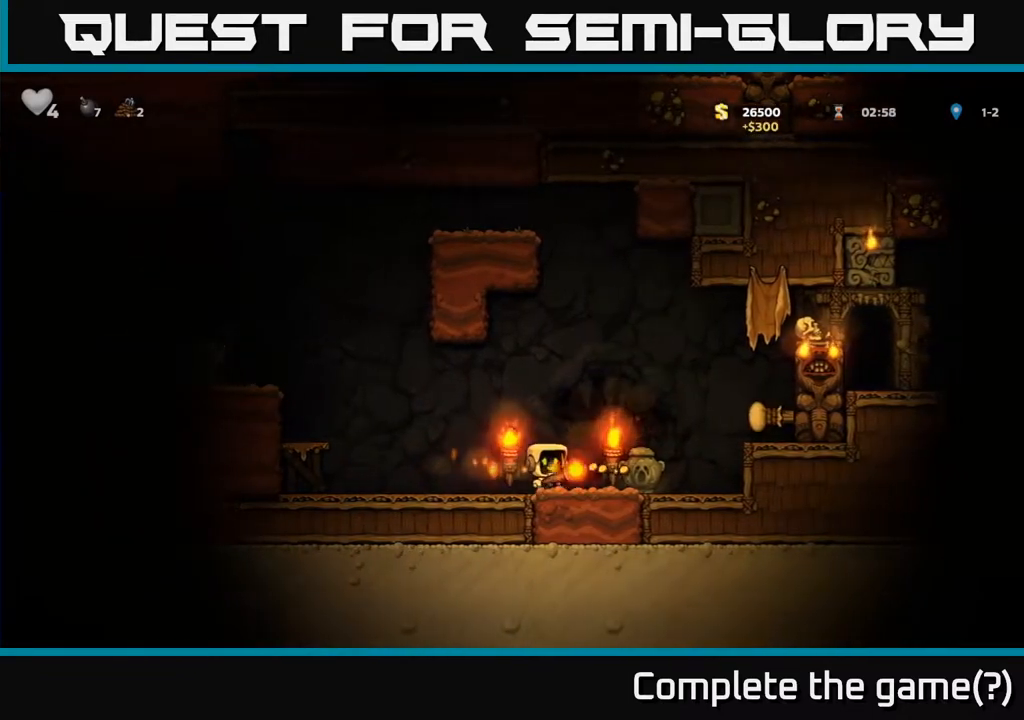
{"buttons": [], "left_stick": "center", "right_stick": "center", "events": [[383, "DPAD_RIGHT", "up"]]}
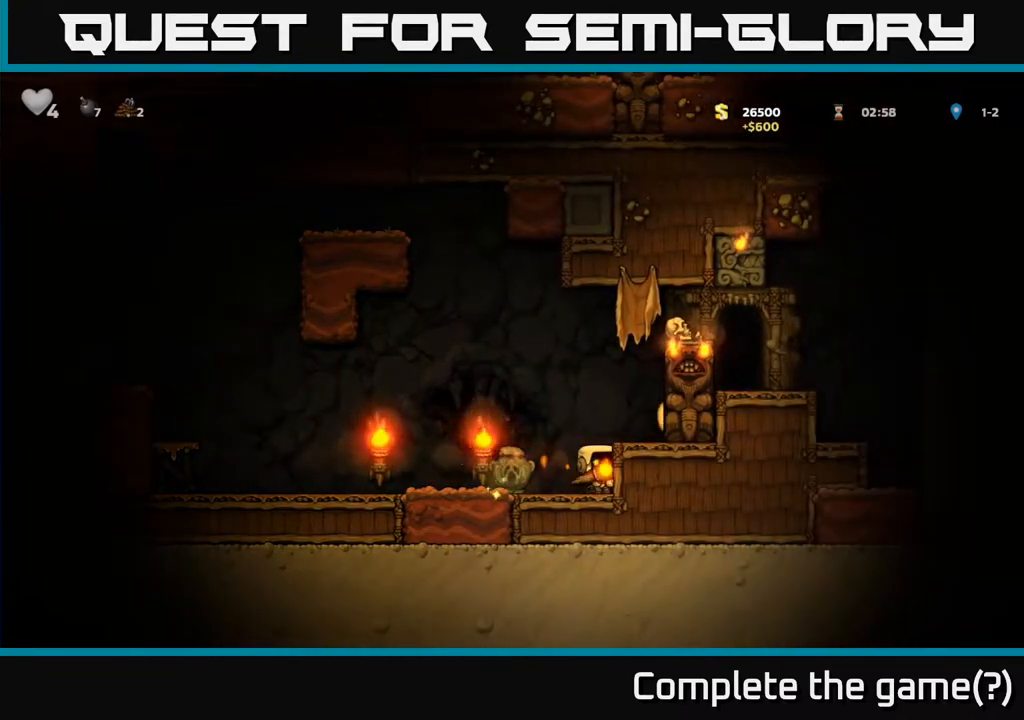
{"buttons": [], "left_stick": "center", "right_stick": "center", "events": [[167, "A", "down"], [467, "A", "up"]]}
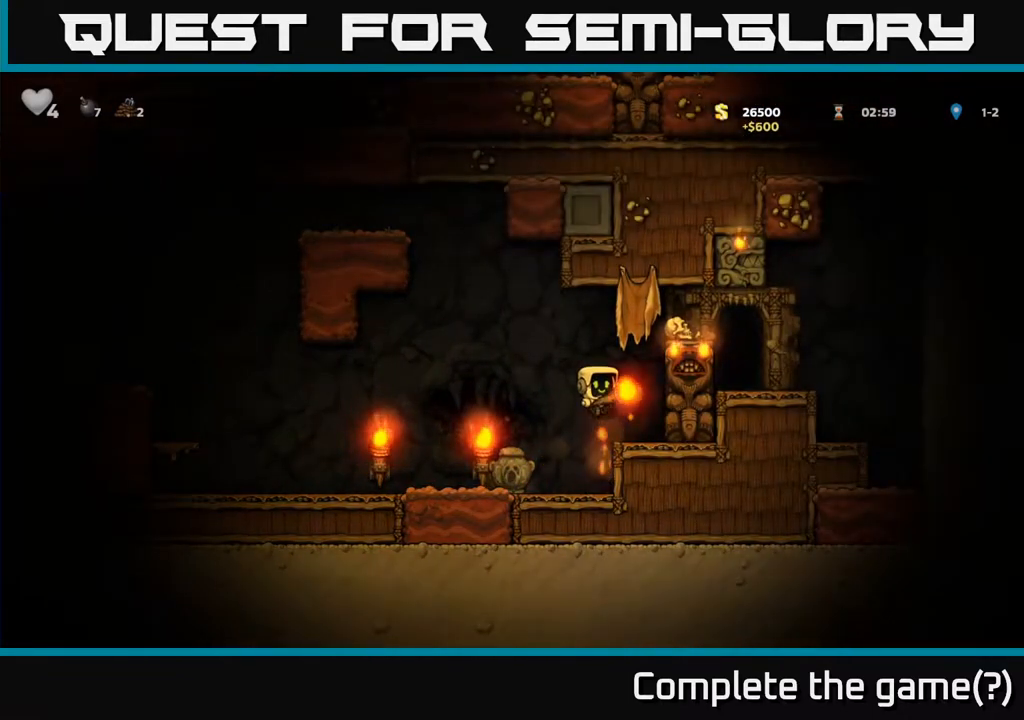
{"buttons": [], "left_stick": "center", "right_stick": "center", "events": []}
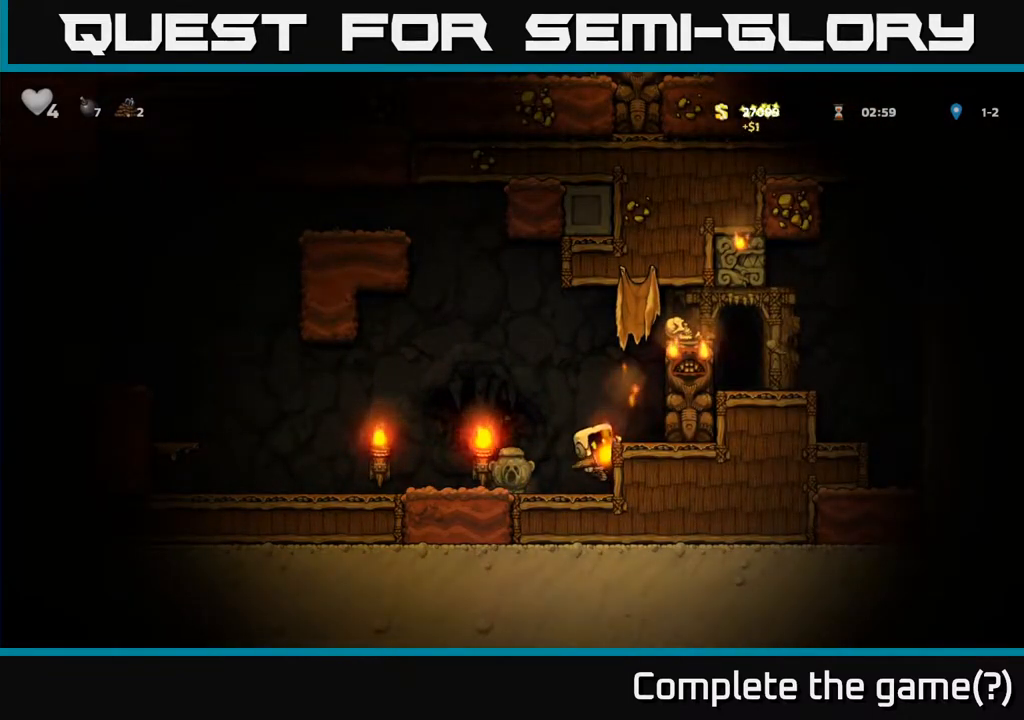
{"buttons": [], "left_stick": "center", "right_stick": "center", "events": [[33, "DPAD_LEFT", "down"], [50, "A", "down"], [217, "A", "up"], [317, "DPAD_LEFT", "up"]]}
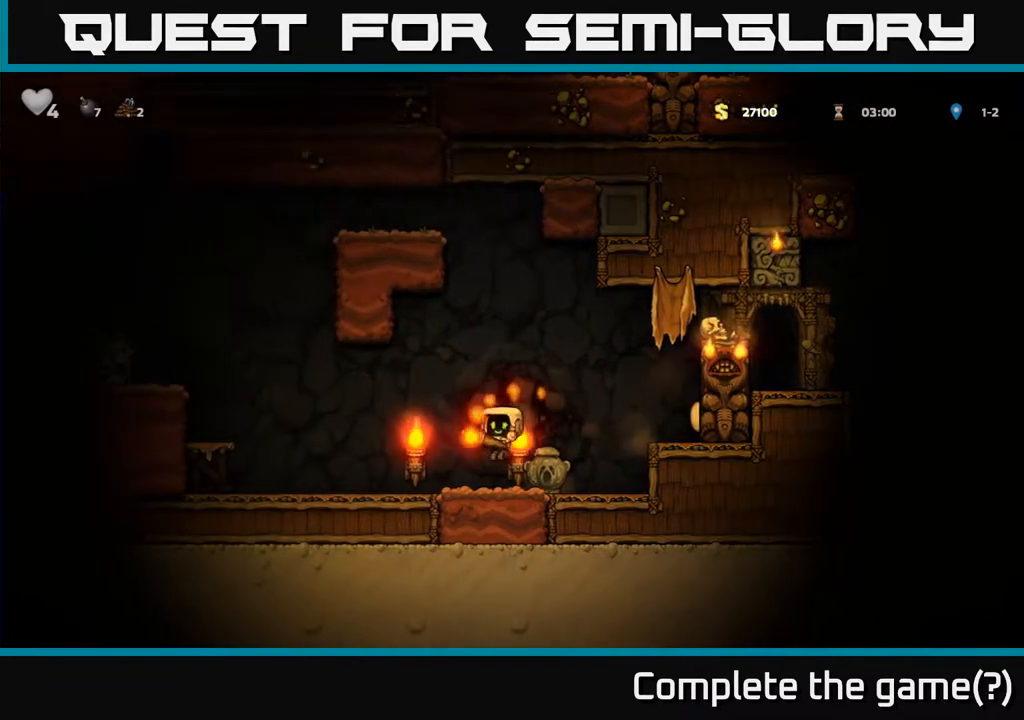
{"buttons": ["DPAD_LEFT"], "left_stick": "center", "right_stick": "center", "events": [[133, "DPAD_RIGHT", "down"], [250, "DPAD_RIGHT", "up"], [417, "DPAD_LEFT", "down"]]}
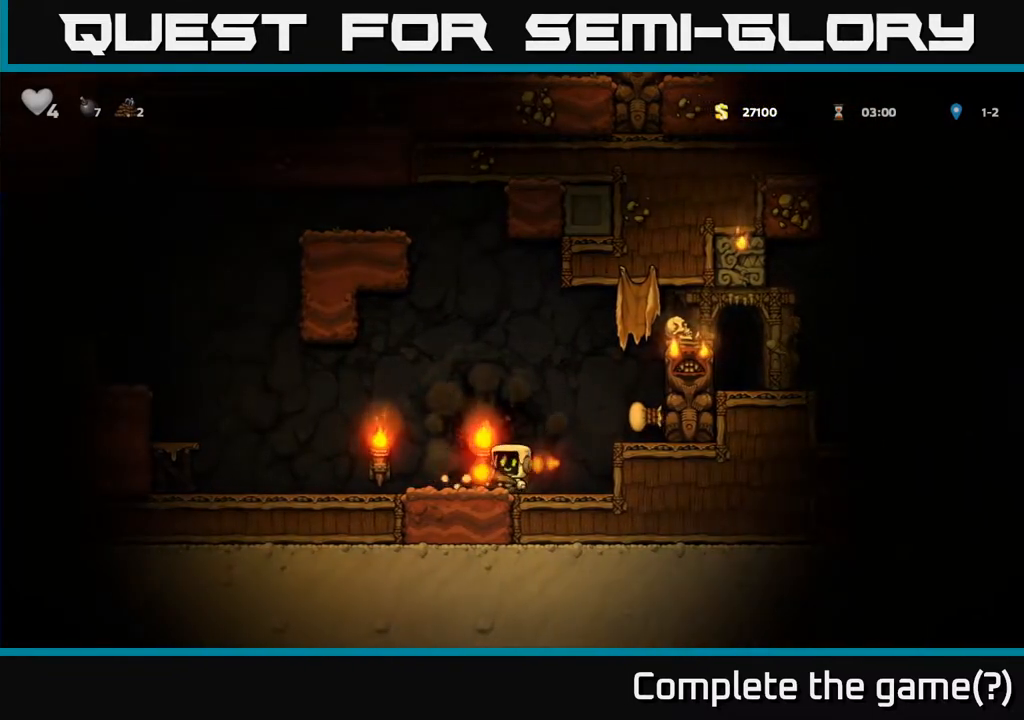
{"buttons": [], "left_stick": "center", "right_stick": "center", "events": [[200, "DPAD_LEFT", "up"], [350, "DPAD_RIGHT", "down"], [450, "DPAD_RIGHT", "up"]]}
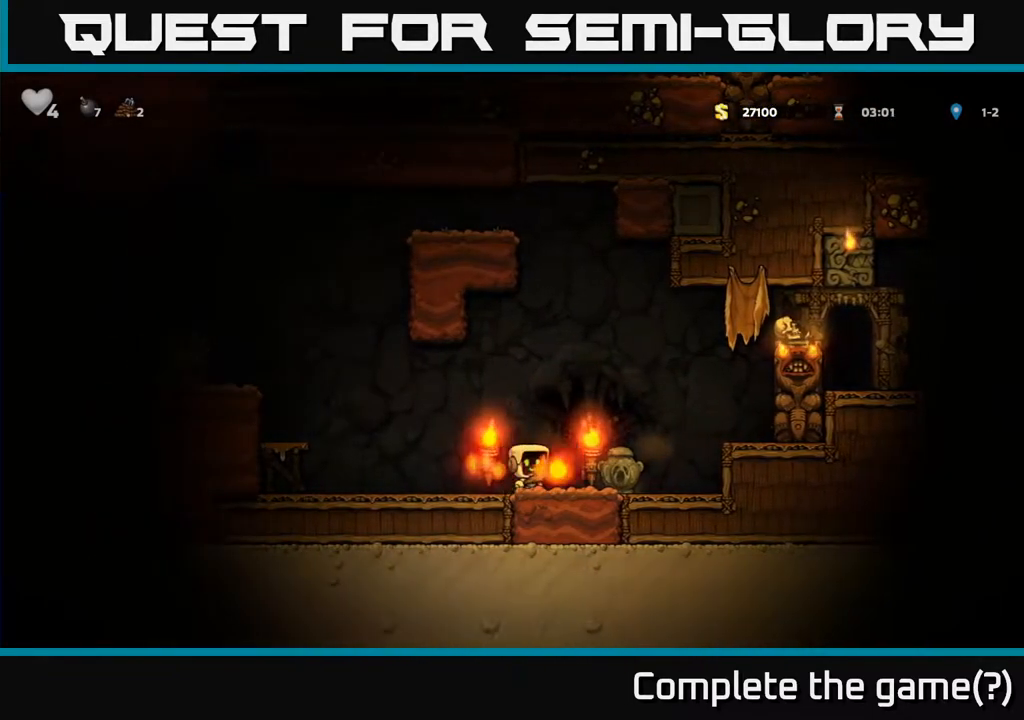
{"buttons": [], "left_stick": "center", "right_stick": "center", "events": []}
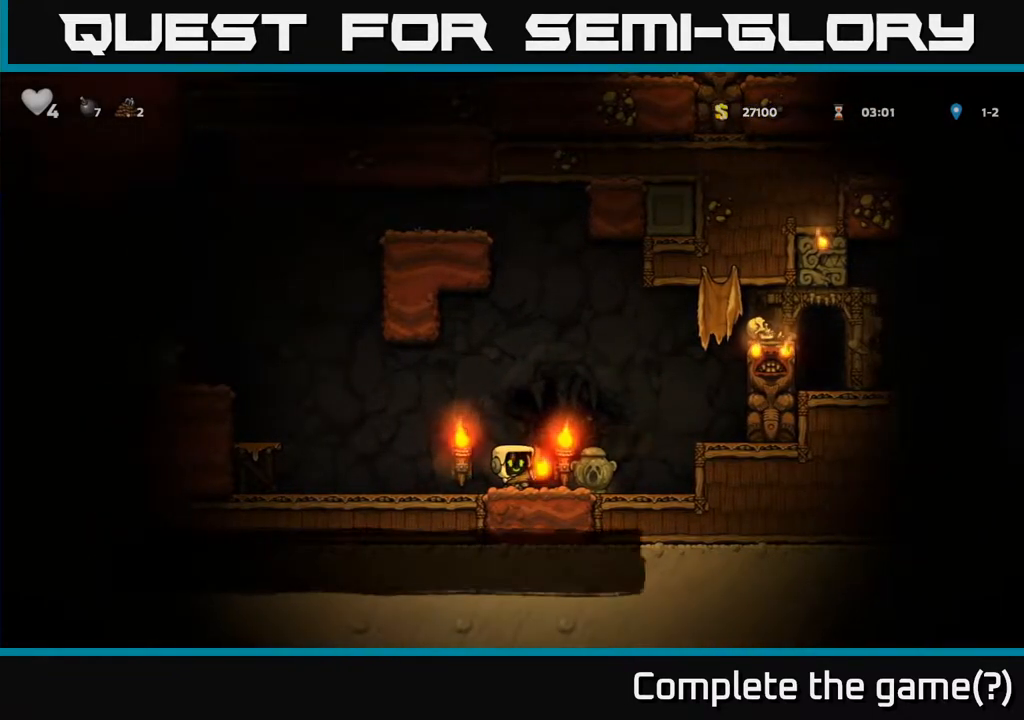
{"buttons": [], "left_stick": "center", "right_stick": "center", "events": []}
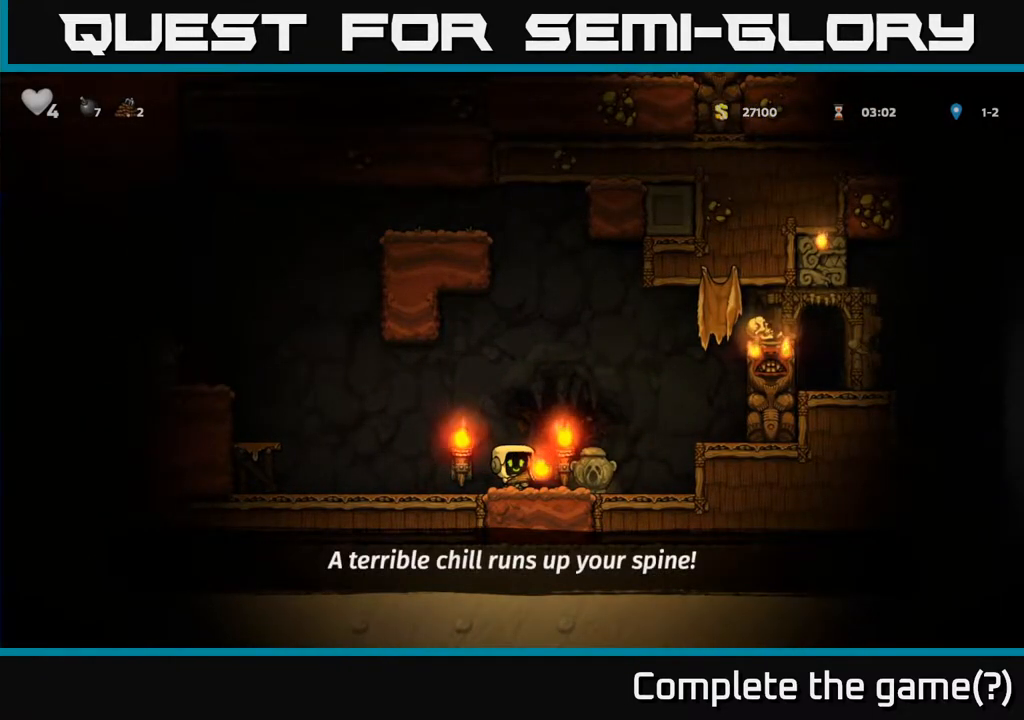
{"buttons": ["X"], "left_stick": "center", "right_stick": "center", "events": [[483, "X", "down"]]}